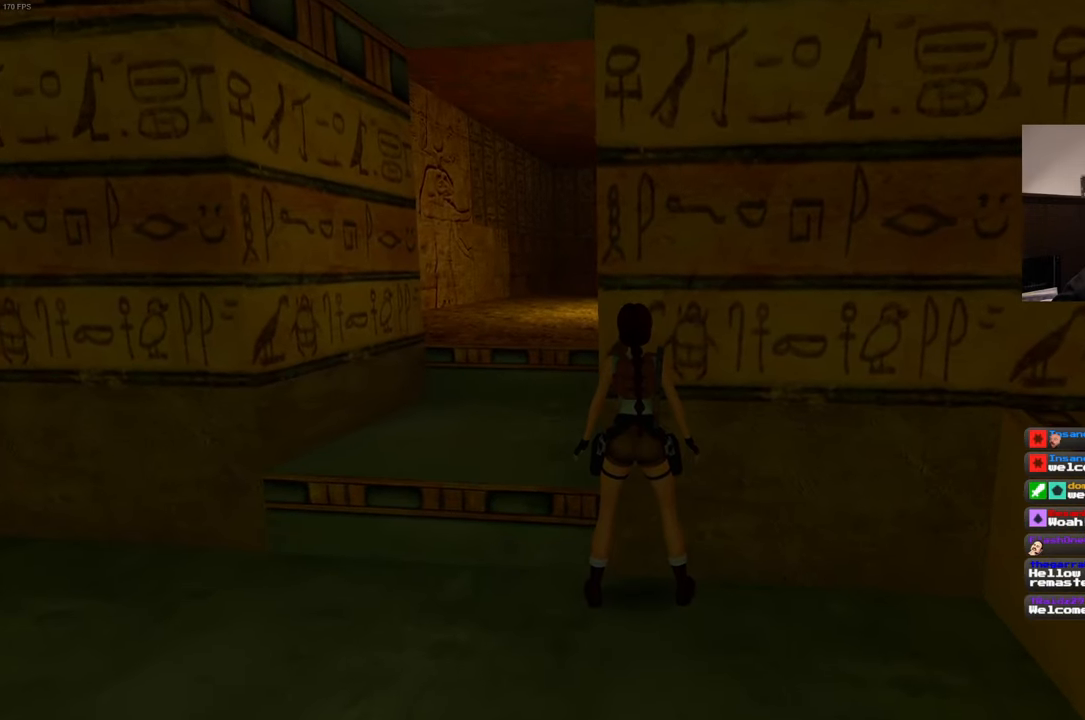
Gameplay with a controller (PlayStation layout); each line is a JSON object with the inputs held at the frame after it. "events" lists button and stick changes between this image and that frame as [ms after this image, input, new state], when the widget could be followed in between. Not read: DPAD_DOWN DPAD_RIGHT DPAD_UP HOME L3 R3 START.
{"buttons": ["R1"], "left_stick": "center", "right_stick": "center", "events": [[150, "R1", "down"]]}
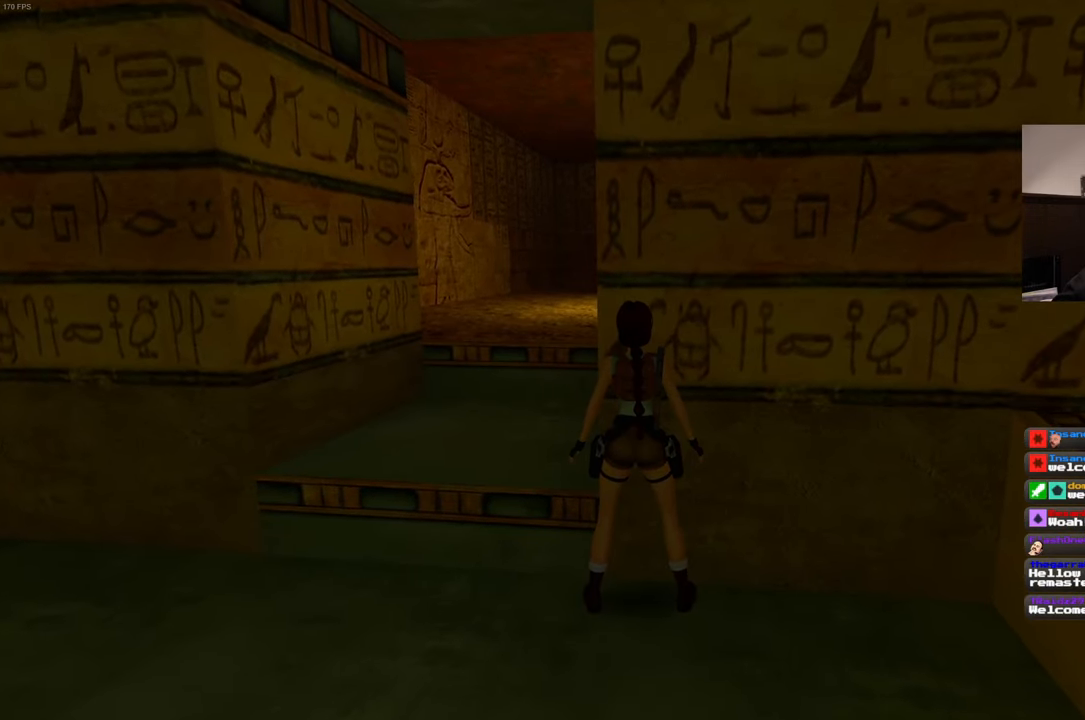
{"buttons": ["R1"], "left_stick": "center", "right_stick": "center", "events": []}
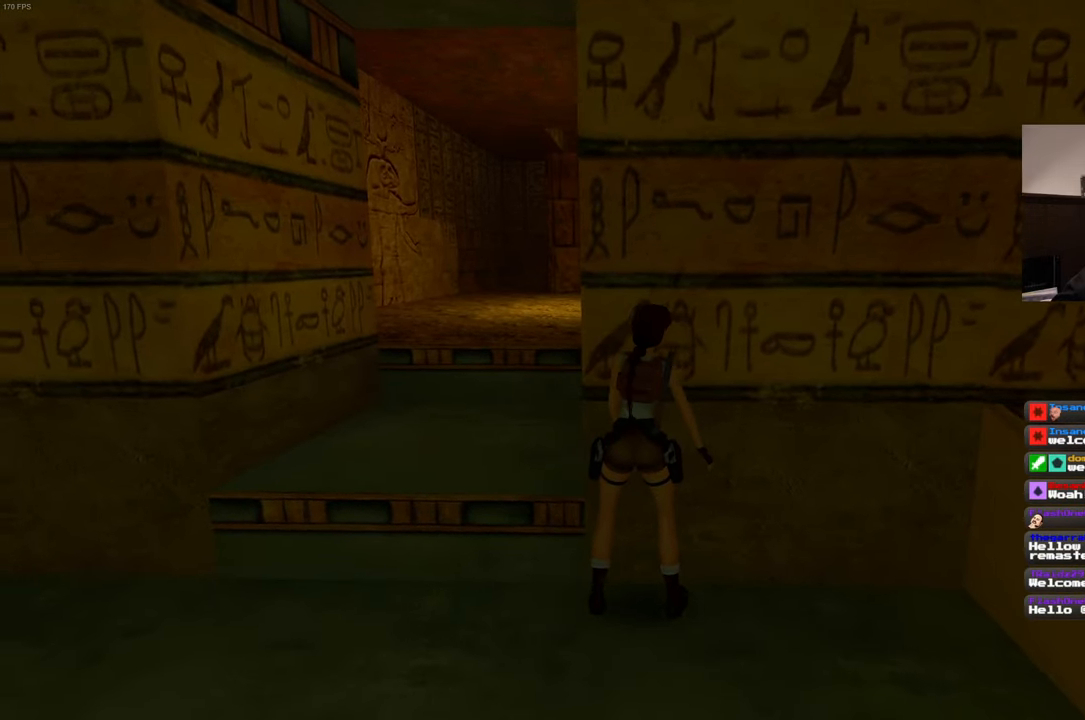
{"buttons": ["R1"], "left_stick": "center", "right_stick": "center", "events": []}
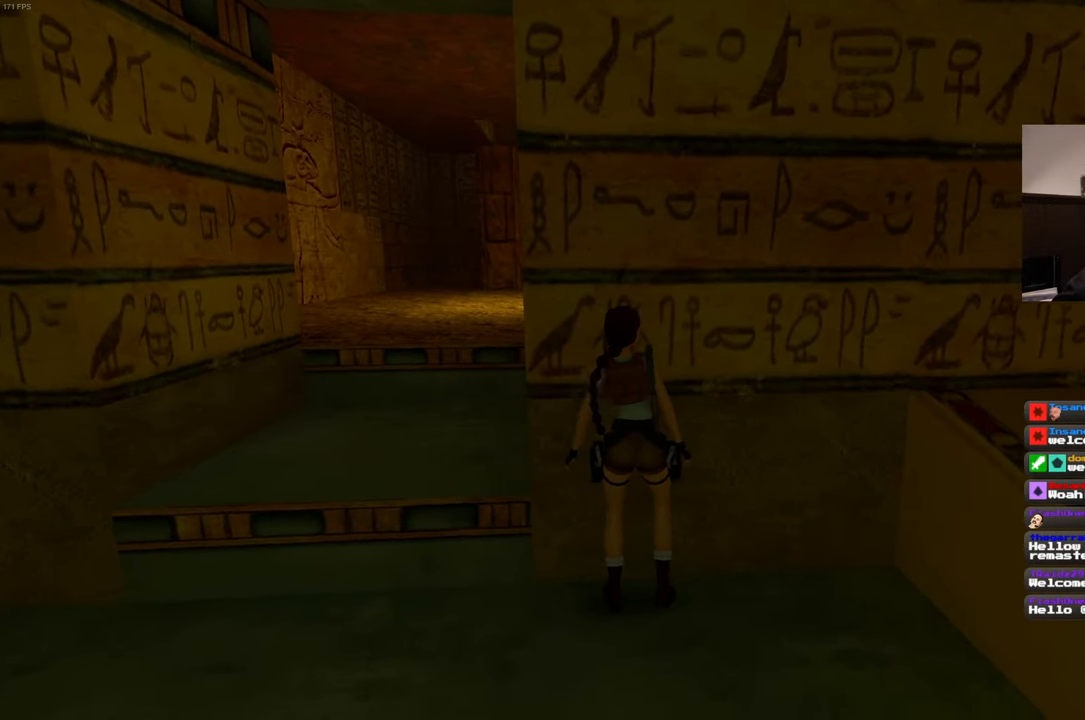
{"buttons": ["R1"], "left_stick": "center", "right_stick": "center", "events": []}
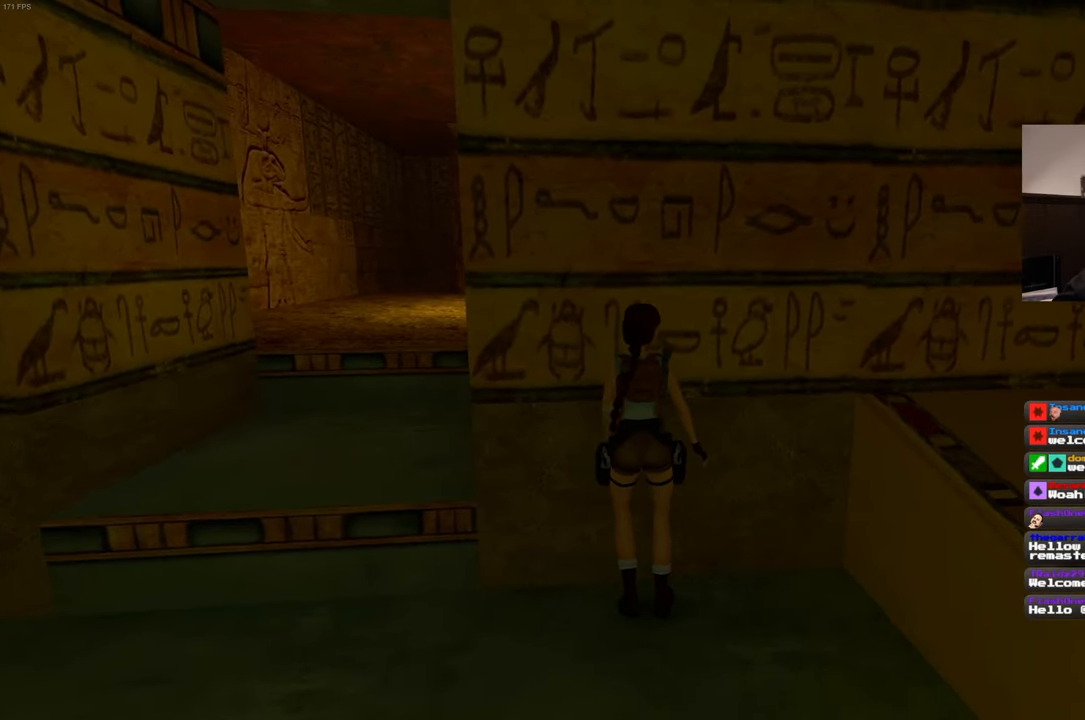
{"buttons": ["R1"], "left_stick": "center", "right_stick": "center", "events": []}
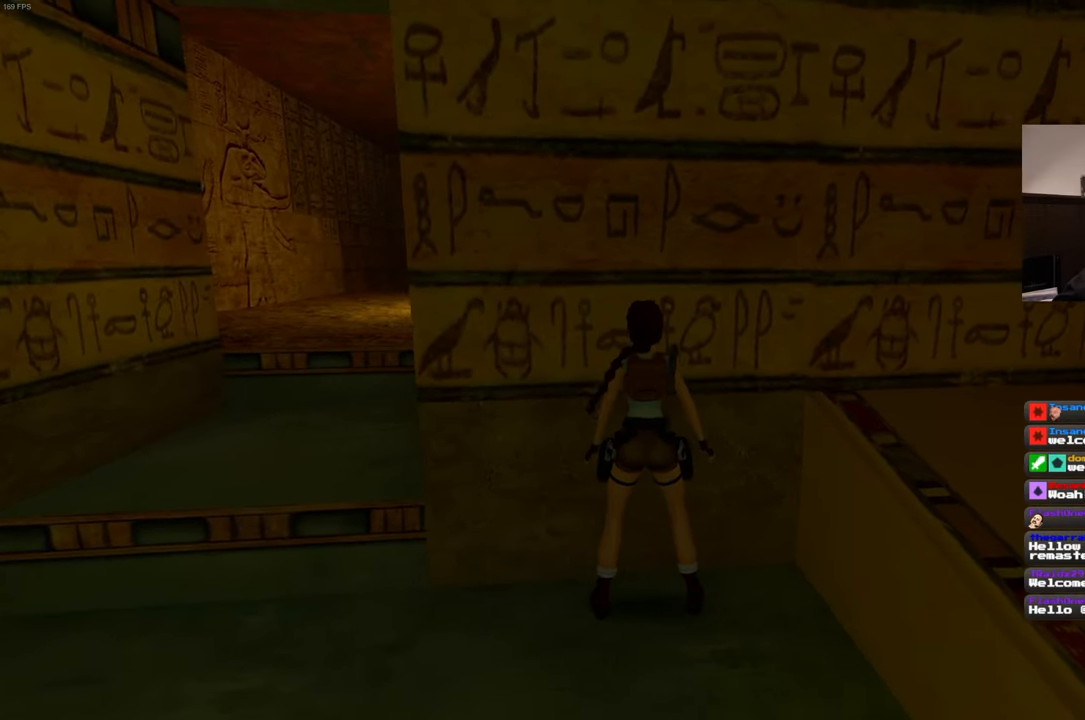
{"buttons": ["R1"], "left_stick": "center", "right_stick": "center", "events": []}
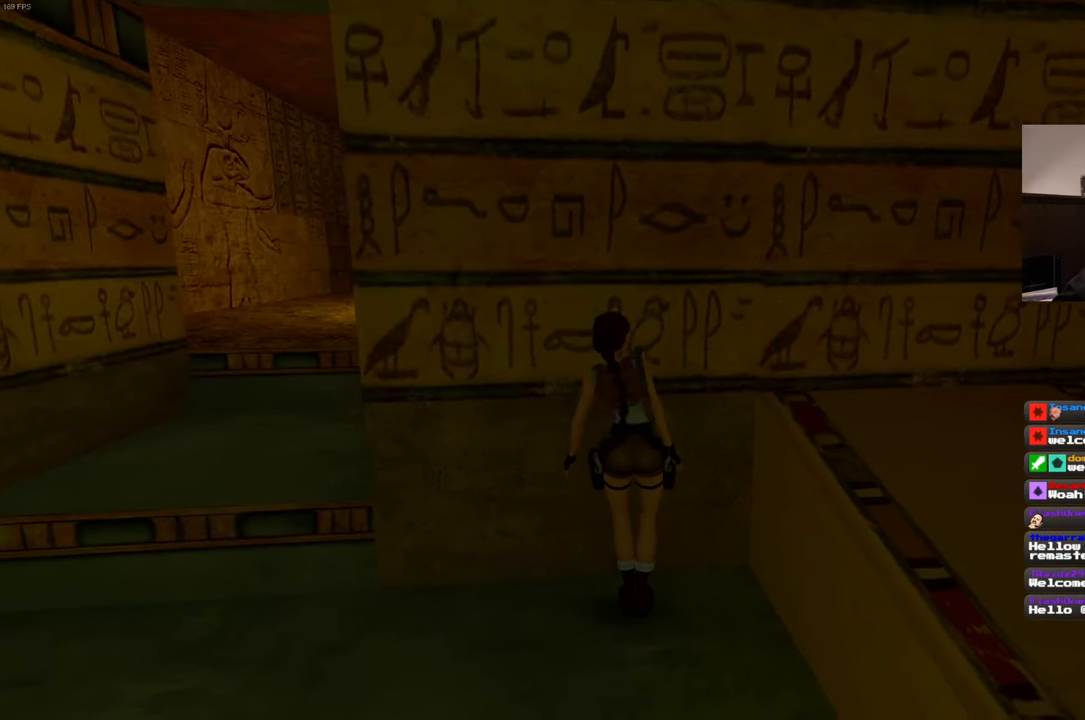
{"buttons": ["R1"], "left_stick": "center", "right_stick": "center", "events": []}
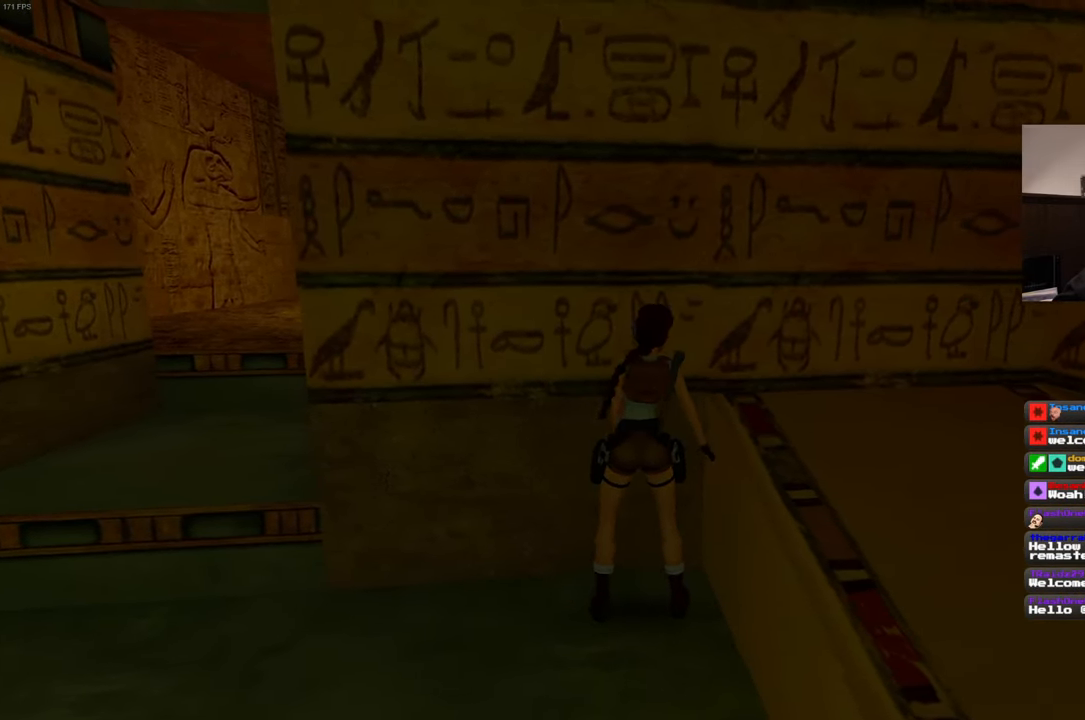
{"buttons": ["R1"], "left_stick": "center", "right_stick": "center", "events": []}
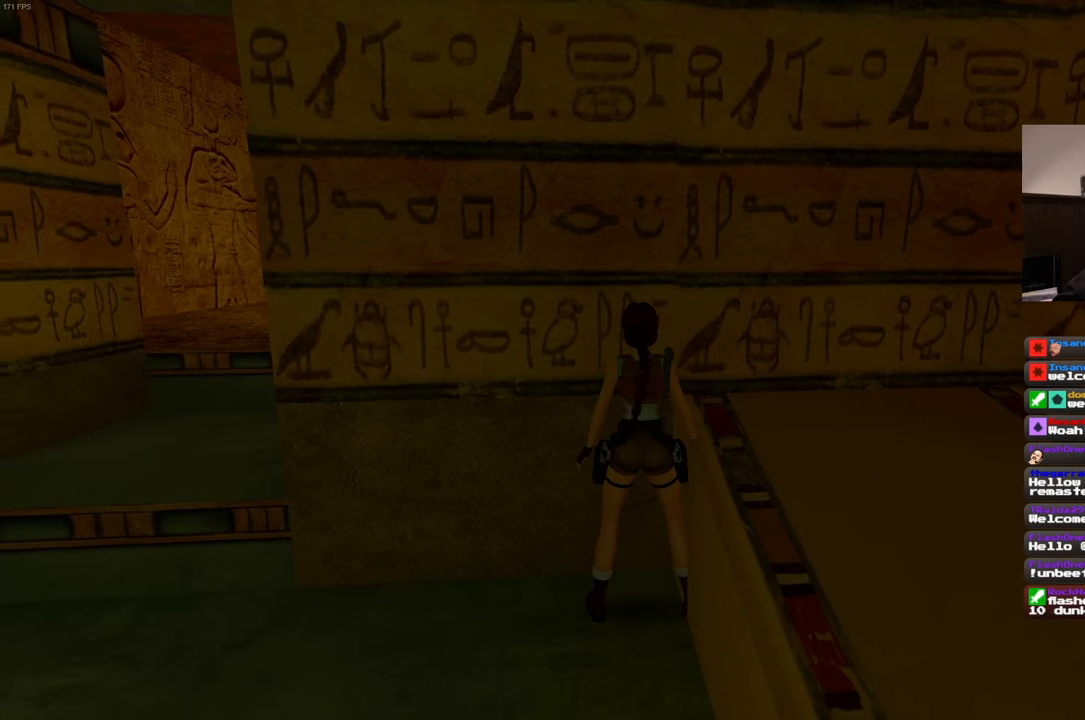
{"buttons": ["R1"], "left_stick": "center", "right_stick": "center", "events": []}
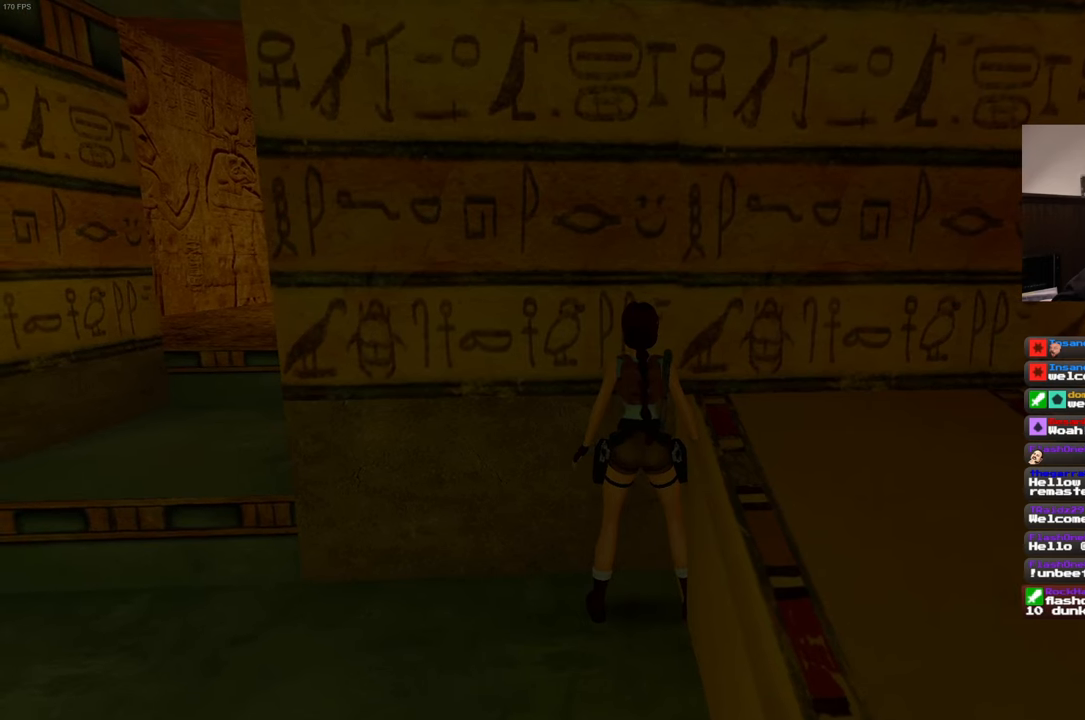
{"buttons": ["R1"], "left_stick": "center", "right_stick": "center", "events": []}
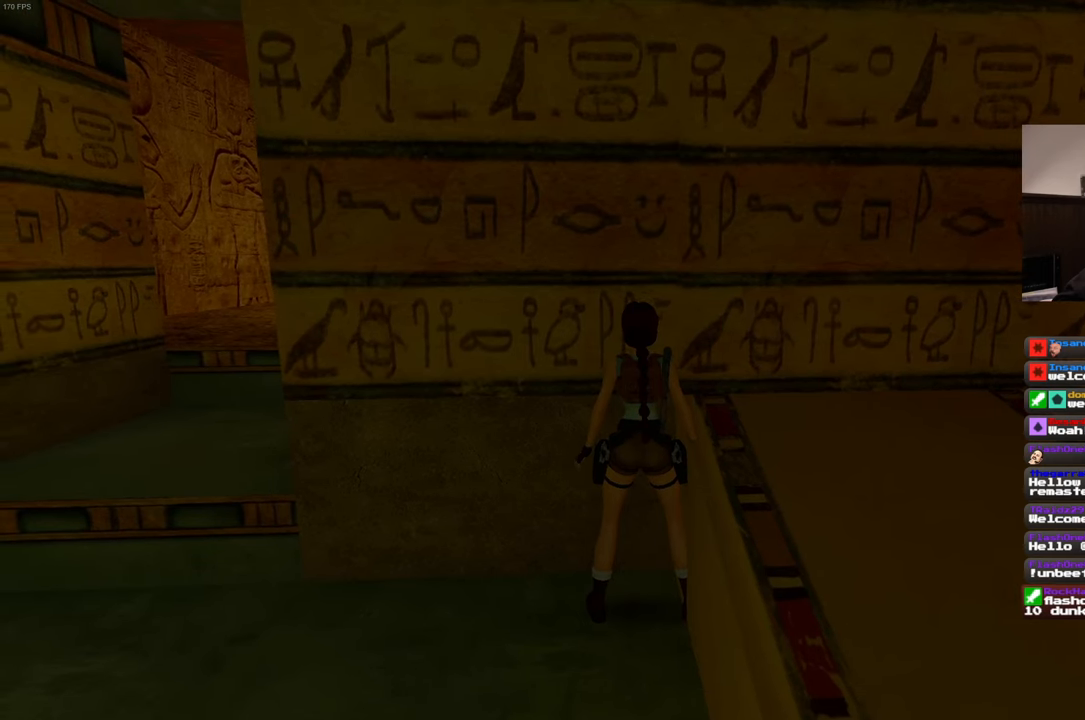
{"buttons": ["R1", "DPAD_LEFT"], "left_stick": "center", "right_stick": "center", "events": [[400, "DPAD_LEFT", "down"]]}
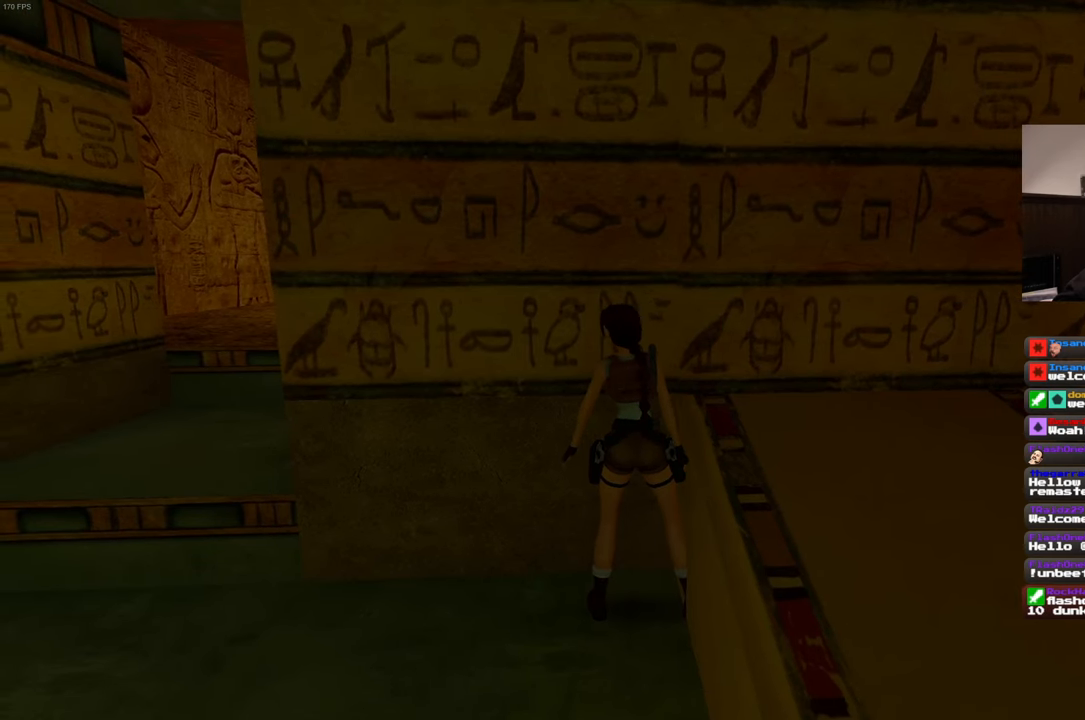
{"buttons": ["R1", "DPAD_LEFT"], "left_stick": "center", "right_stick": "center", "events": []}
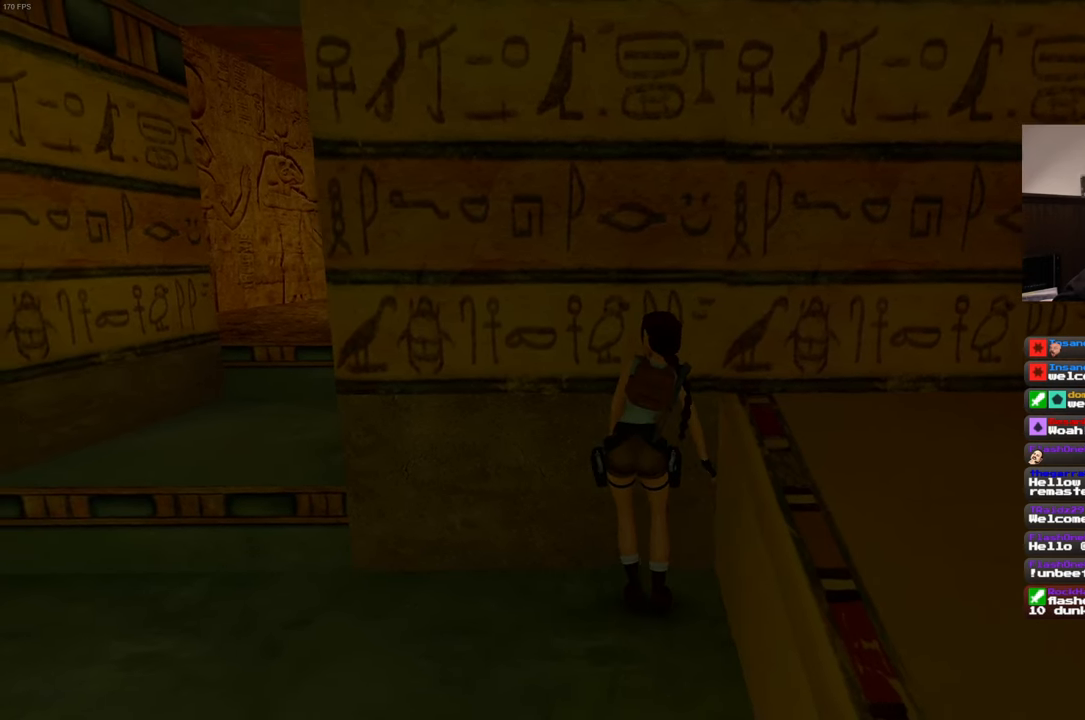
{"buttons": ["R1", "DPAD_LEFT"], "left_stick": "center", "right_stick": "center", "events": []}
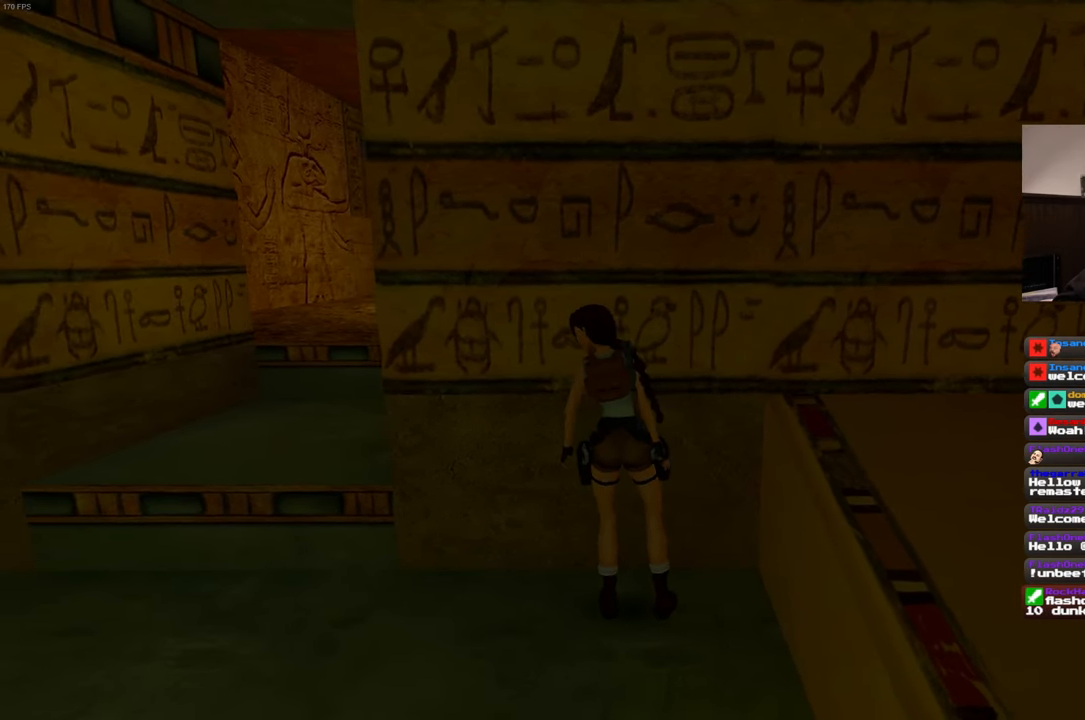
{"buttons": ["R1", "DPAD_LEFT"], "left_stick": "center", "right_stick": "center", "events": []}
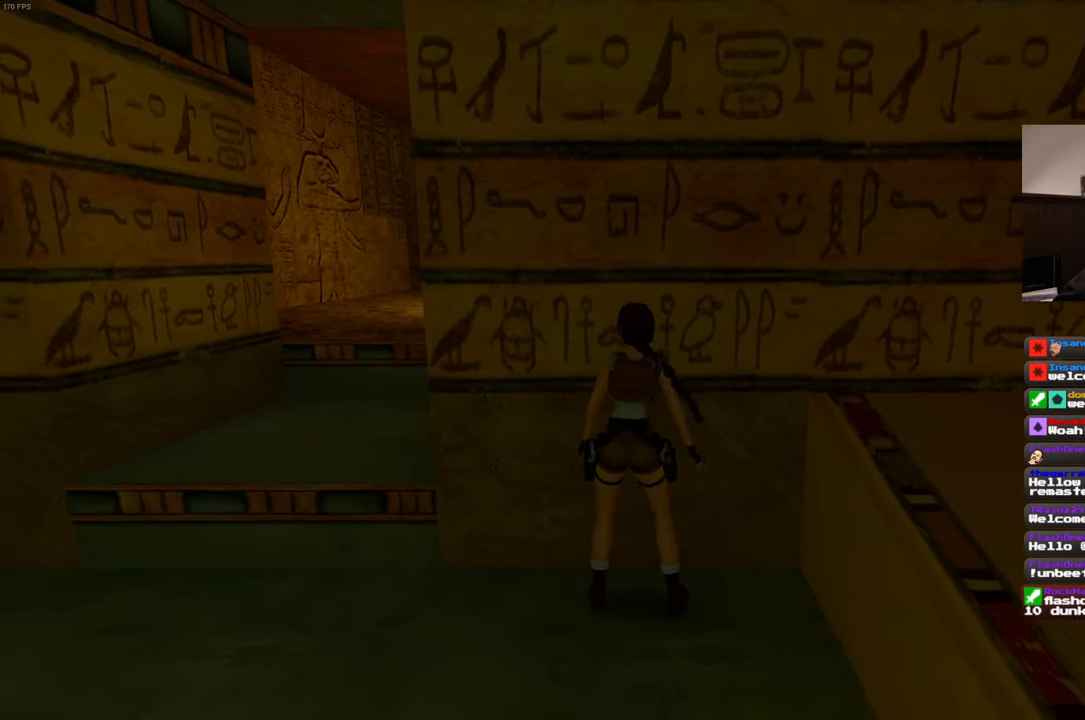
{"buttons": ["R1", "DPAD_LEFT"], "left_stick": "center", "right_stick": "center", "events": []}
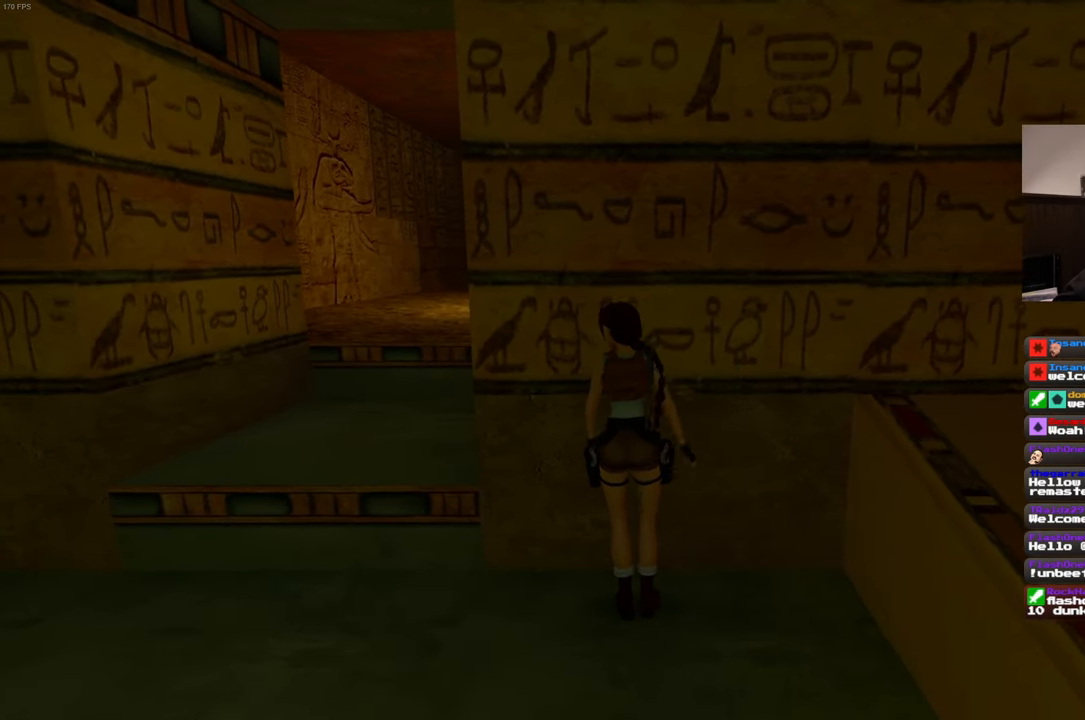
{"buttons": ["R1", "DPAD_LEFT"], "left_stick": "center", "right_stick": "center", "events": []}
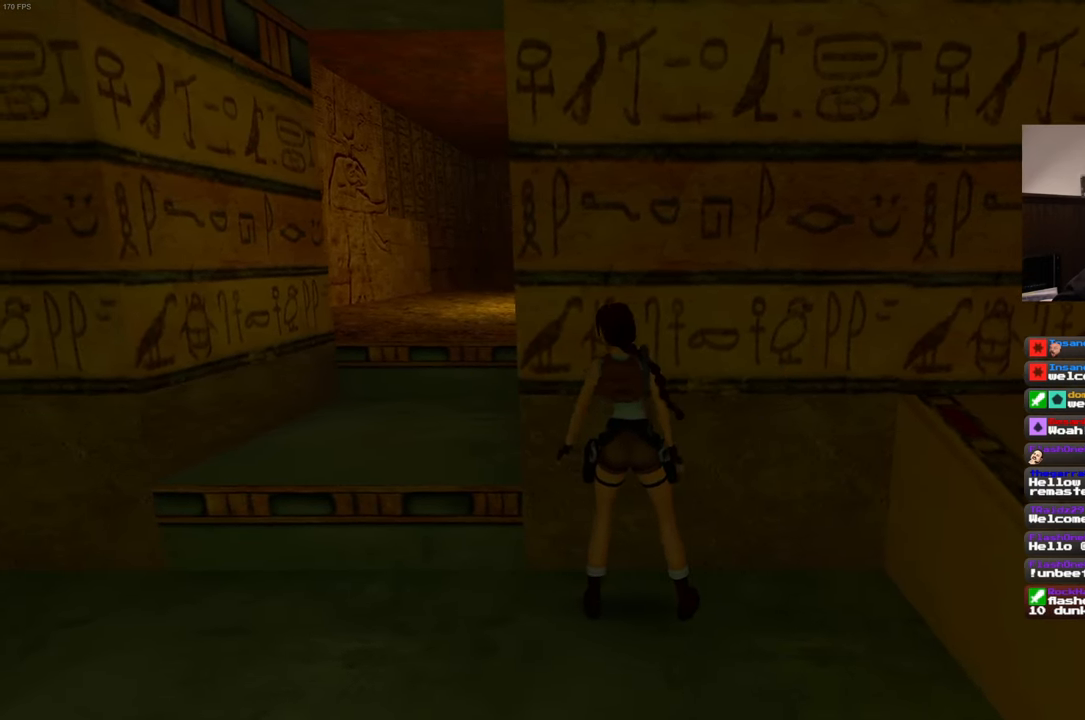
{"buttons": ["R1", "DPAD_LEFT"], "left_stick": "center", "right_stick": "center", "events": []}
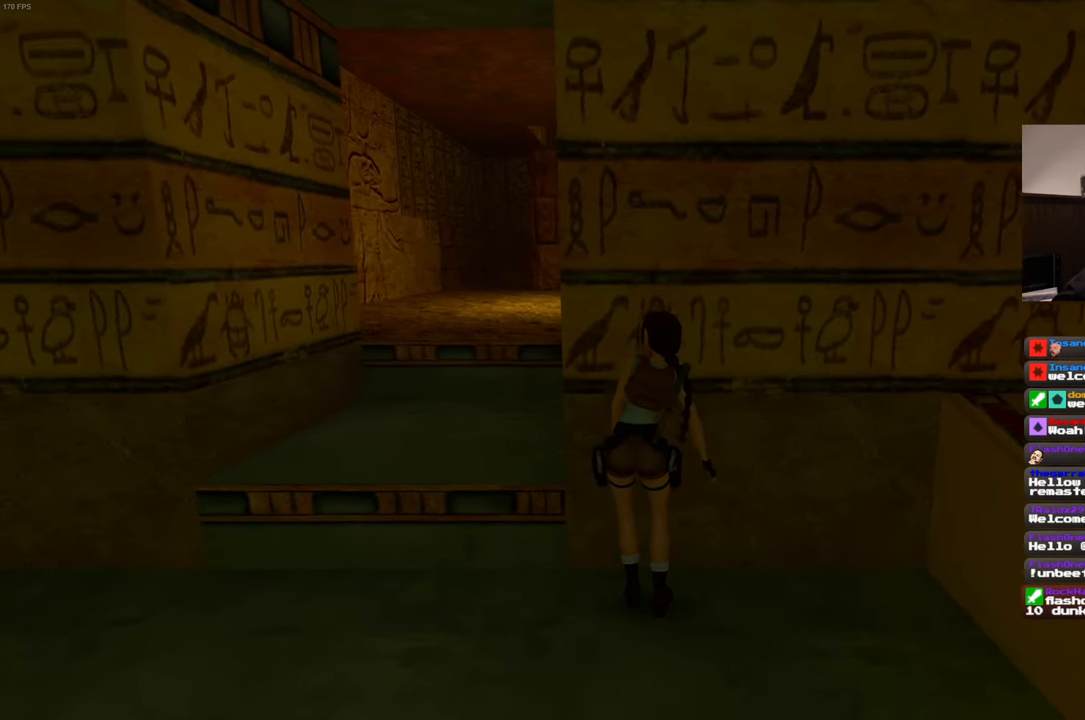
{"buttons": ["R1", "DPAD_LEFT"], "left_stick": "center", "right_stick": "center", "events": []}
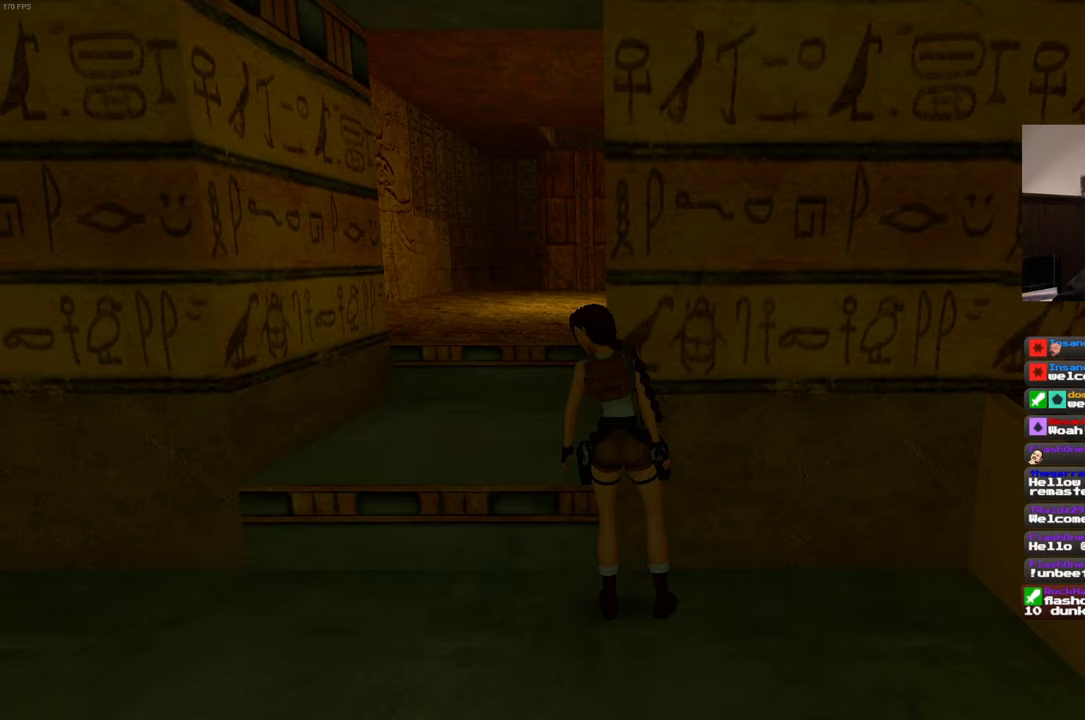
{"buttons": [], "left_stick": "center", "right_stick": "center", "events": [[200, "DPAD_LEFT", "up"], [367, "R1", "up"]]}